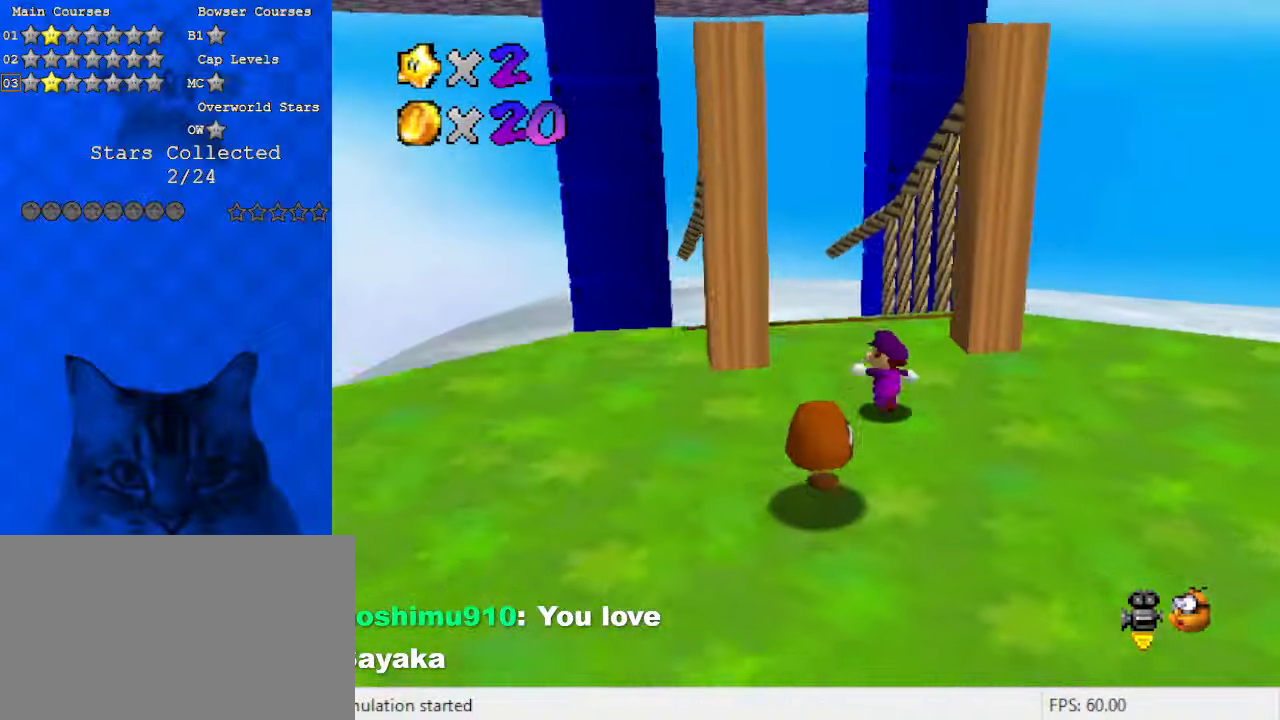
Gameplay with keyboard; each line is a JSON object with the keys held at the frame after it. "events" lists presses ("down") and releases ("up") of "a", "c", "ctrl", "d", "down", "left", "return", "right", "s", "shift", "up", "w", "x" and "y" between this image and that frame as [ms after this image, input, new state], when the widget could be followed in between. No other keys are recorded. Mouse input is not recorded.
{"keys": [], "events": [[67, "left", "up"], [233, "up", "up"]]}
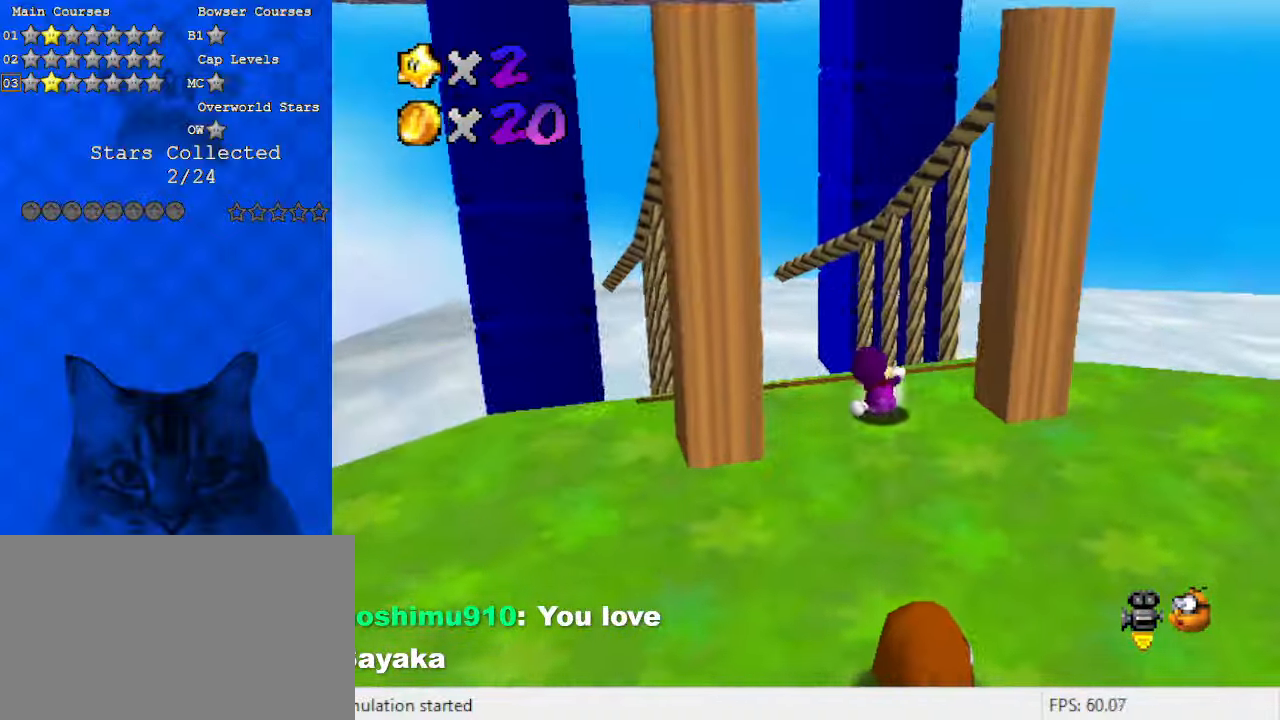
{"keys": ["right"], "events": [[133, "right", "down"], [200, "a", "down"], [300, "down", "down"], [400, "a", "up"], [400, "down", "up"]]}
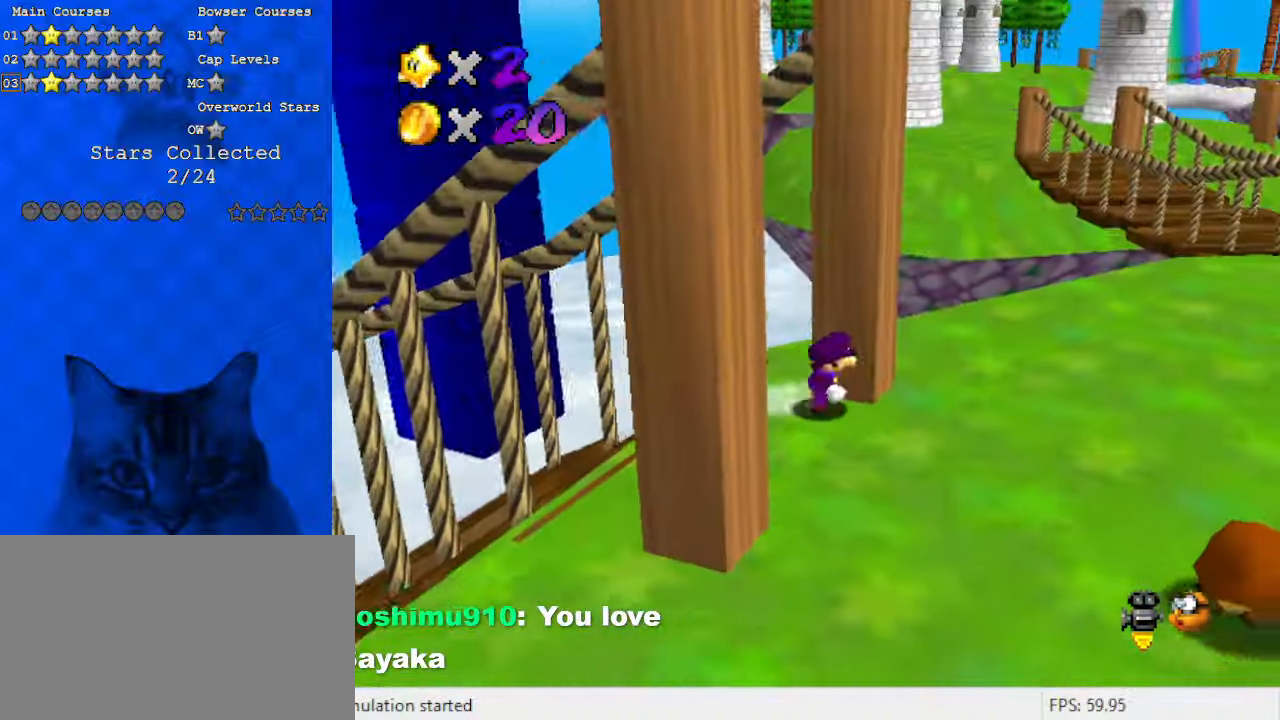
{"keys": [], "events": [[67, "up", "down"], [267, "right", "up"], [267, "up", "up"]]}
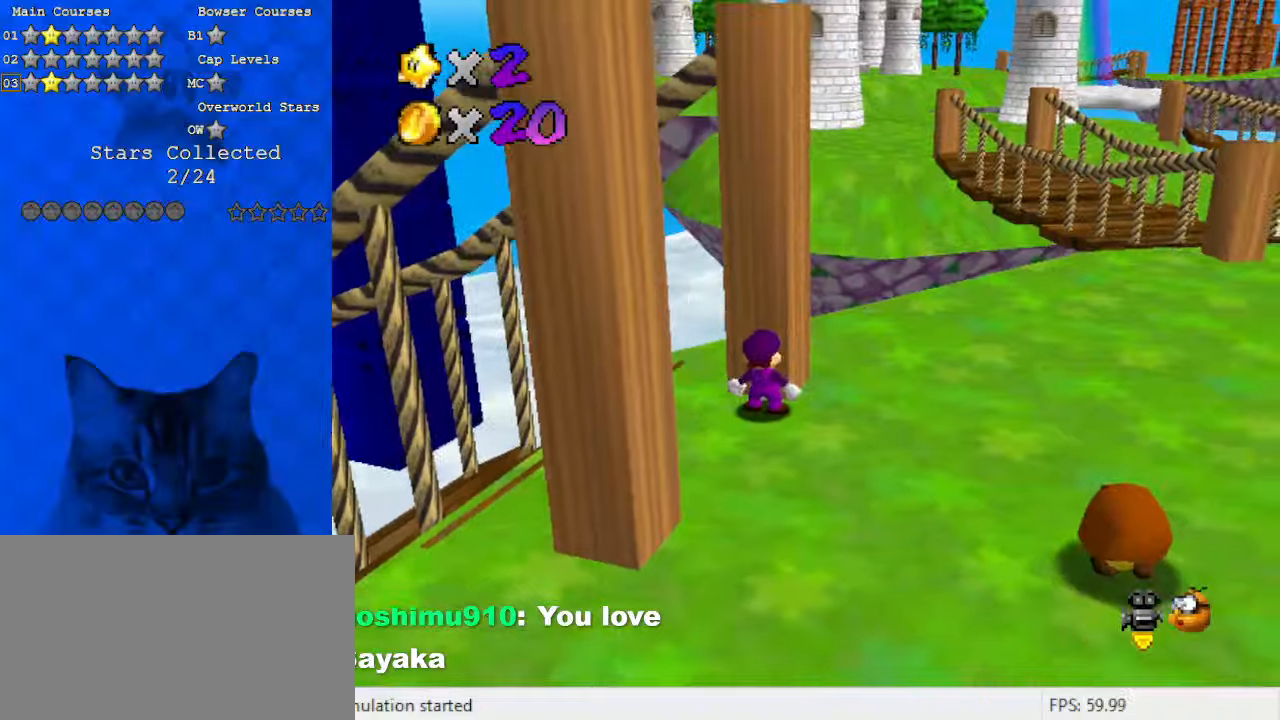
{"keys": ["d", "left", "up"], "events": [[33, "up", "down"], [133, "d", "down"], [133, "up", "up"], [267, "d", "up"], [367, "d", "down"], [367, "left", "down"], [400, "up", "down"]]}
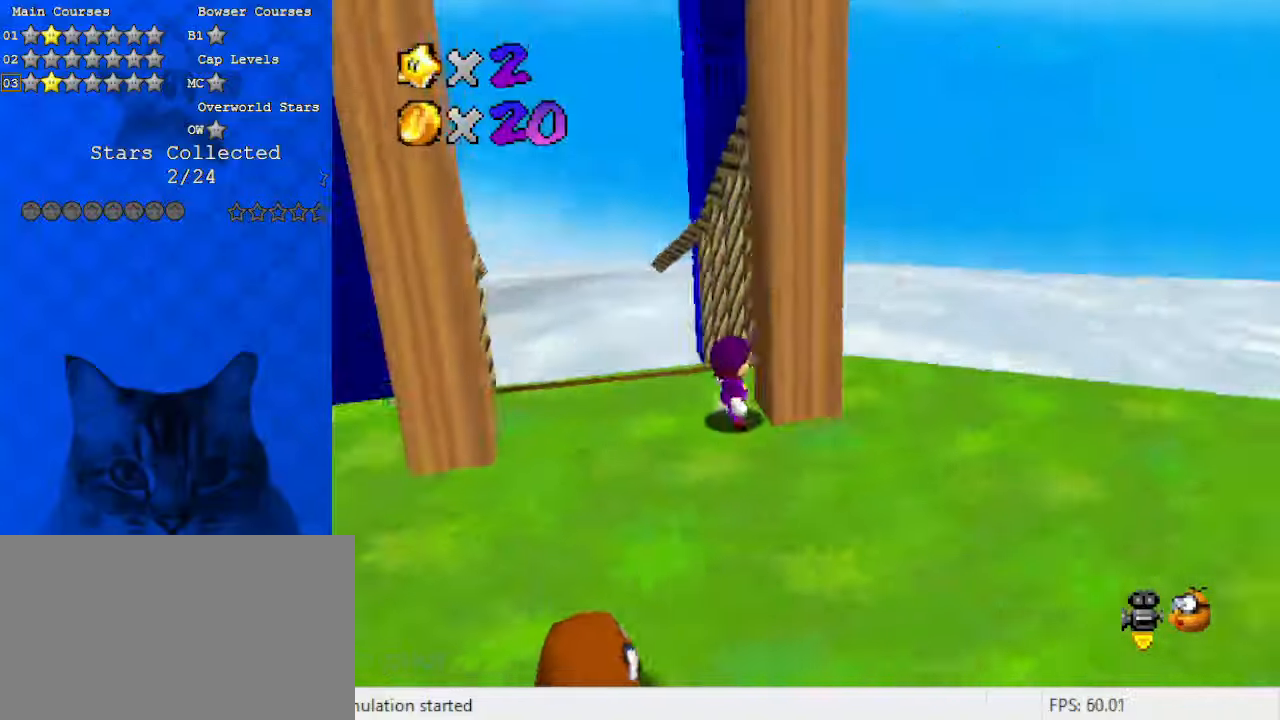
{"keys": ["a", "left", "shift"], "events": [[33, "d", "up"], [200, "left", "up"], [367, "left", "down"], [367, "shift", "down"], [433, "a", "down"], [500, "up", "up"]]}
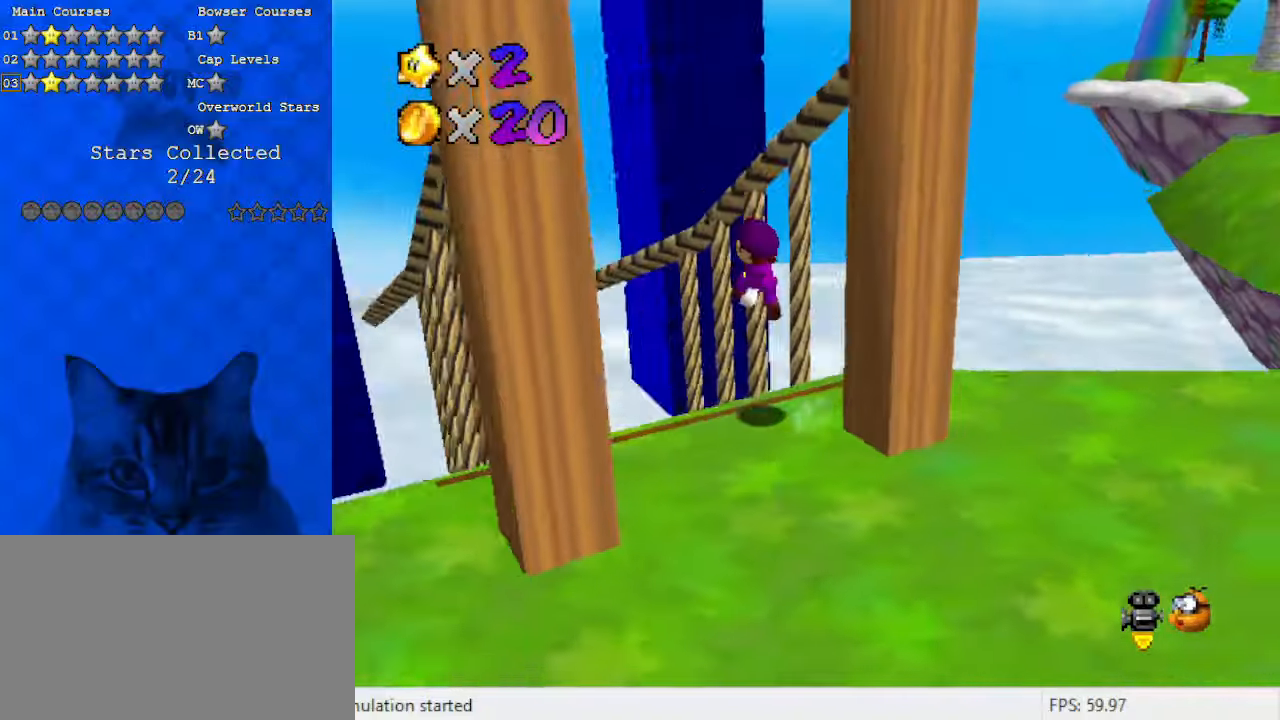
{"keys": ["down", "right"], "events": [[67, "a", "up"], [67, "shift", "up"], [133, "a", "down"], [200, "down", "down"], [300, "a", "up"], [300, "left", "up"], [333, "right", "down"]]}
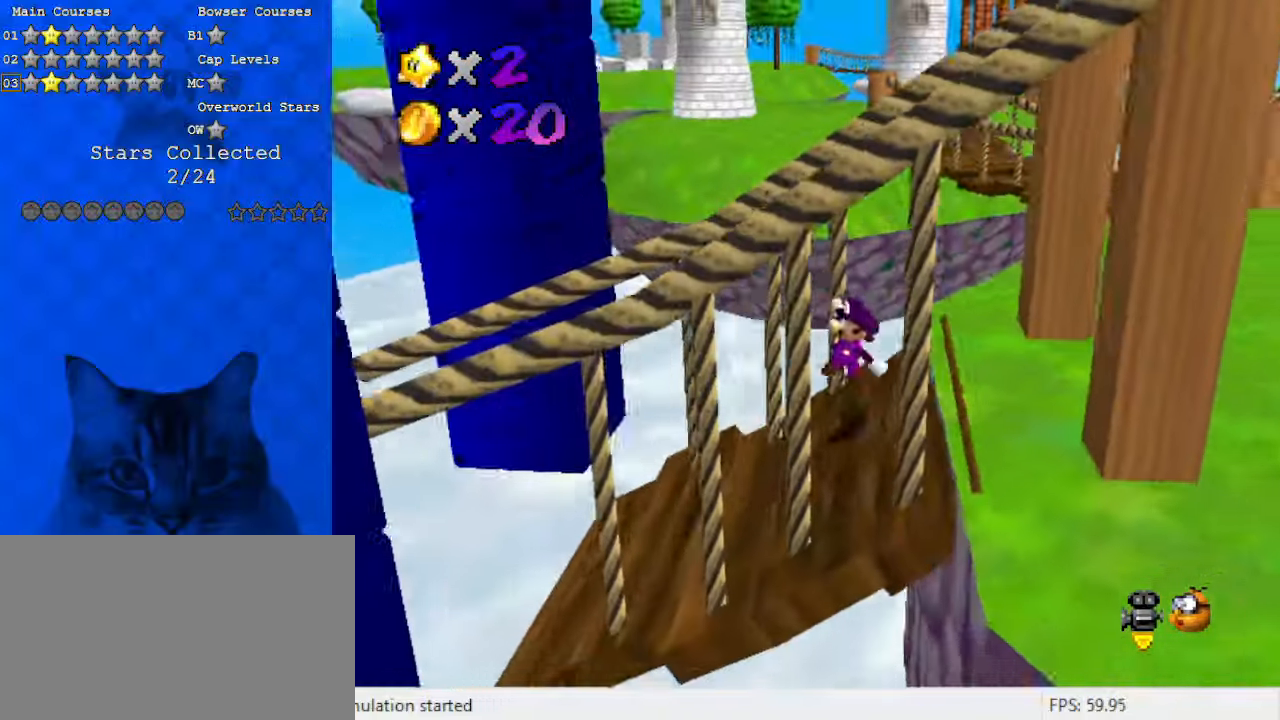
{"keys": ["left"], "events": [[33, "down", "up"], [67, "right", "up"], [333, "left", "down"]]}
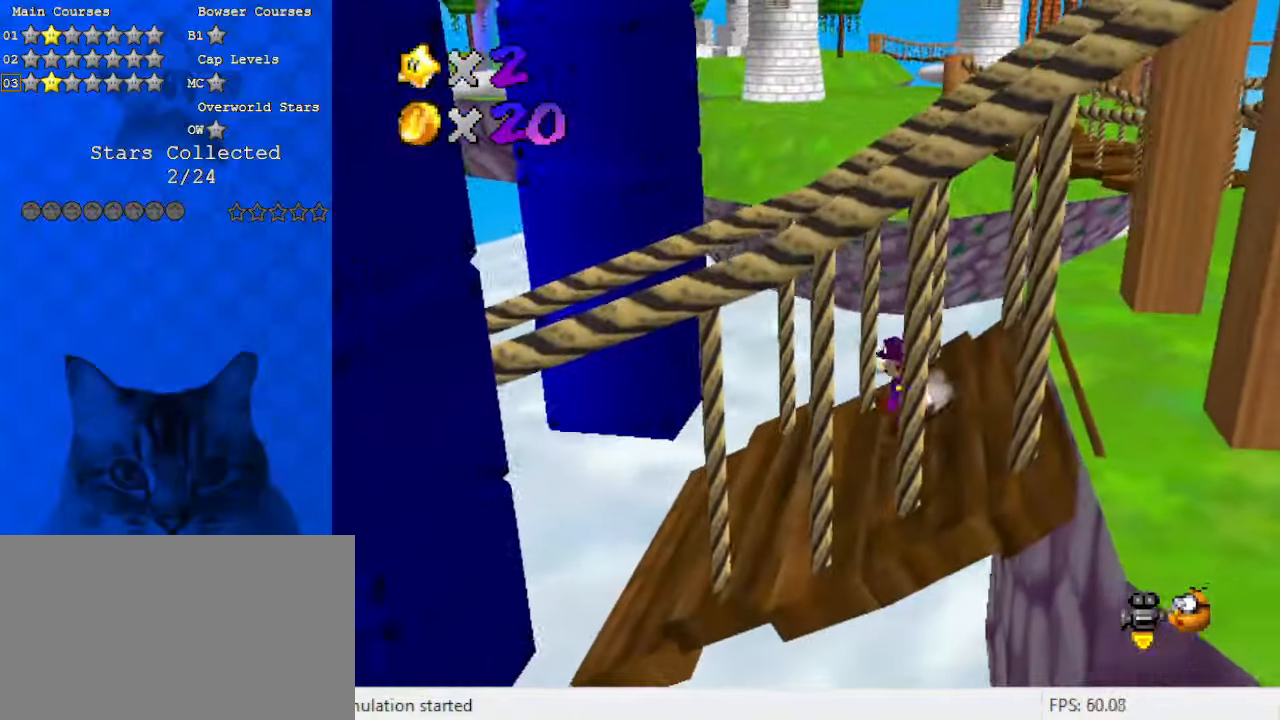
{"keys": ["right"], "events": [[133, "shift", "down"], [167, "shift", "up"], [300, "down", "down"], [433, "down", "up"], [433, "left", "up"], [433, "right", "down"]]}
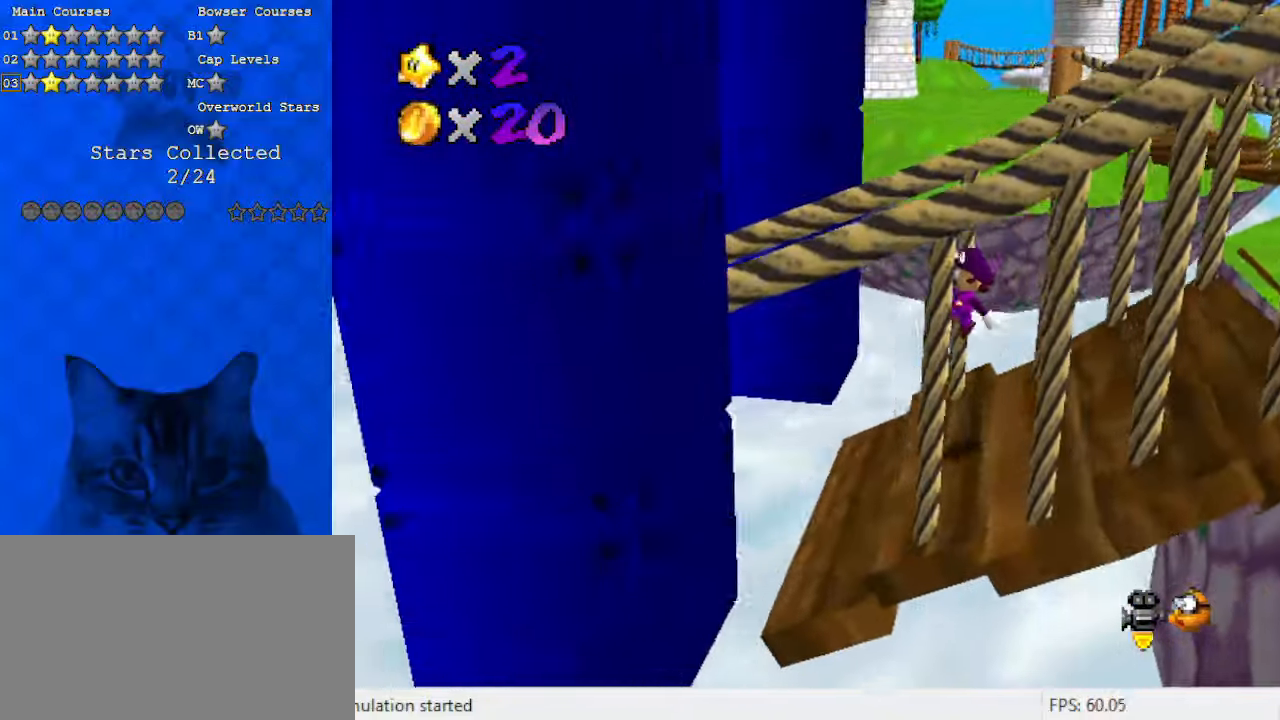
{"keys": ["up"], "events": [[167, "right", "up"], [233, "w", "down"], [300, "w", "up"], [467, "up", "down"]]}
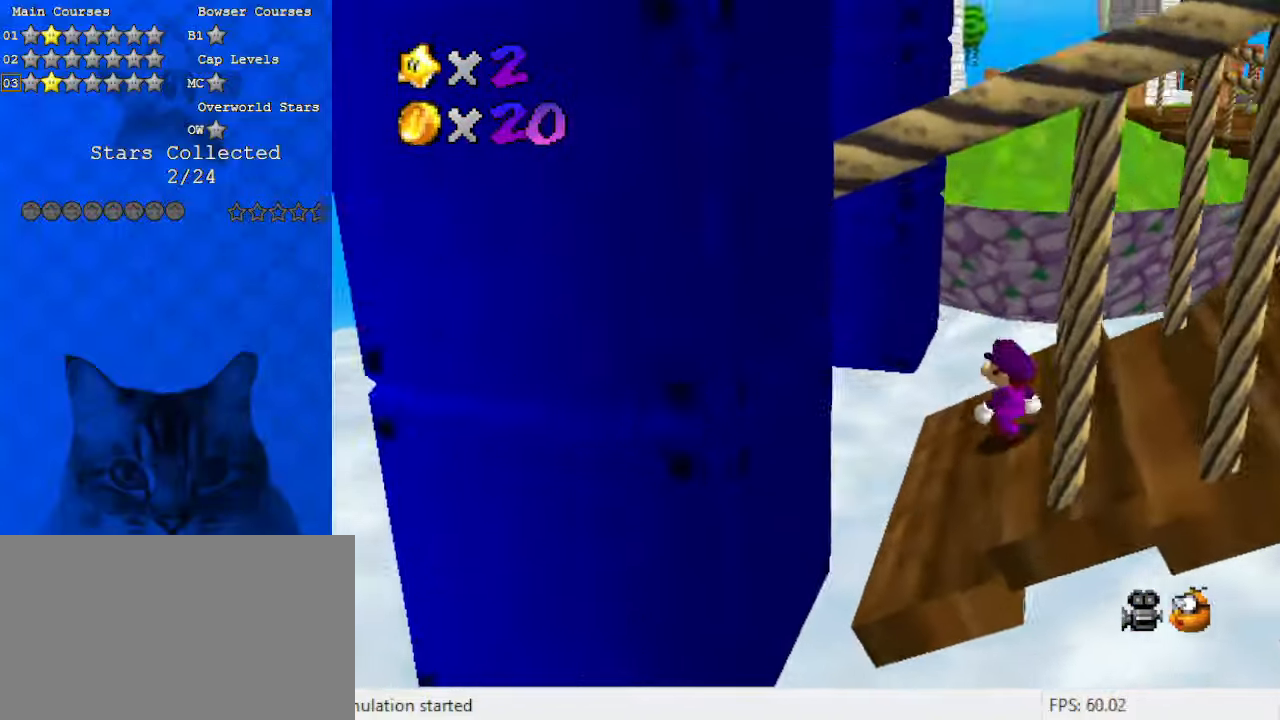
{"keys": ["down", "left"], "events": [[233, "up", "up"], [367, "shift", "down"], [400, "down", "down"], [400, "left", "down"], [500, "shift", "up"]]}
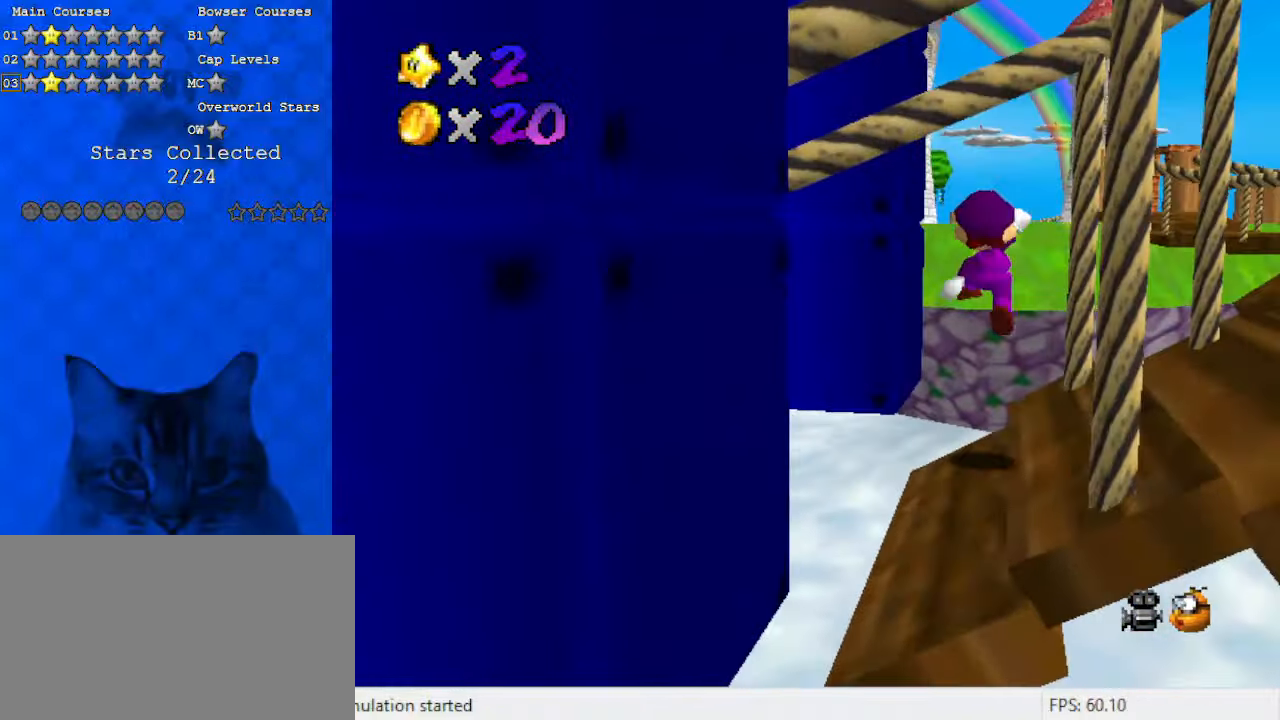
{"keys": [], "events": [[300, "down", "up"], [300, "left", "up"]]}
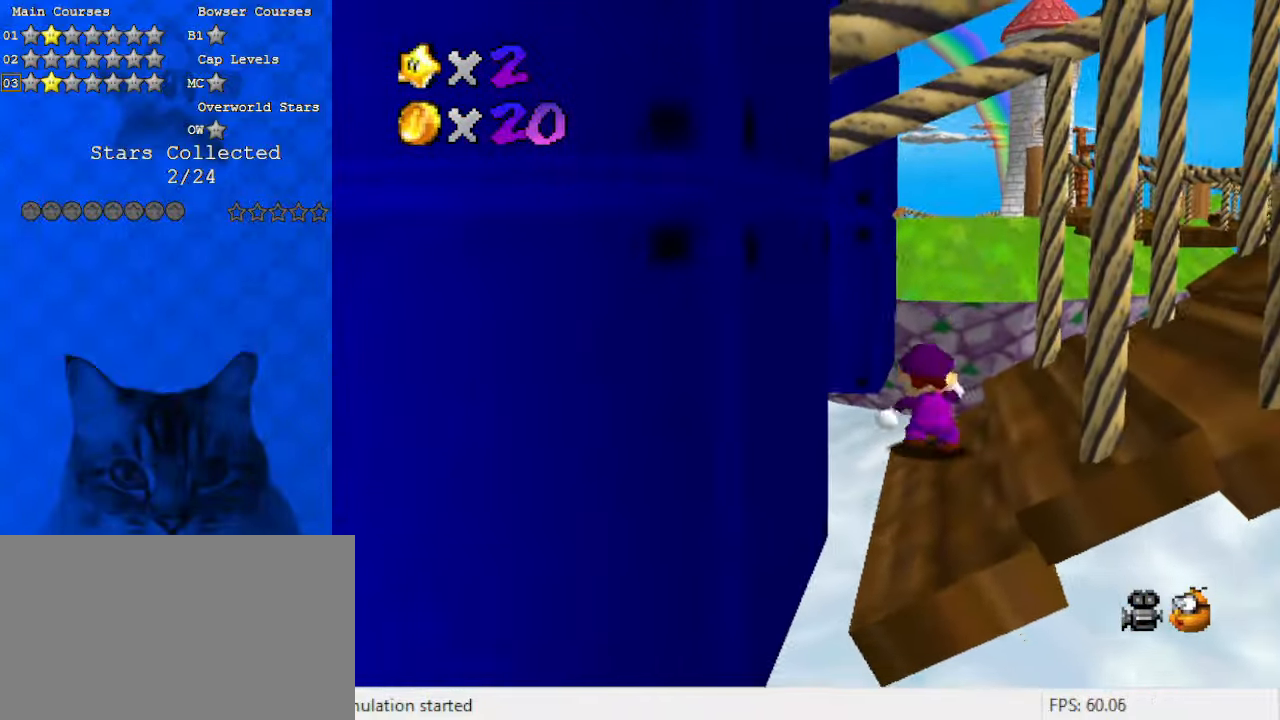
{"keys": ["down"], "events": [[67, "shift", "down"], [233, "shift", "up"], [467, "down", "down"]]}
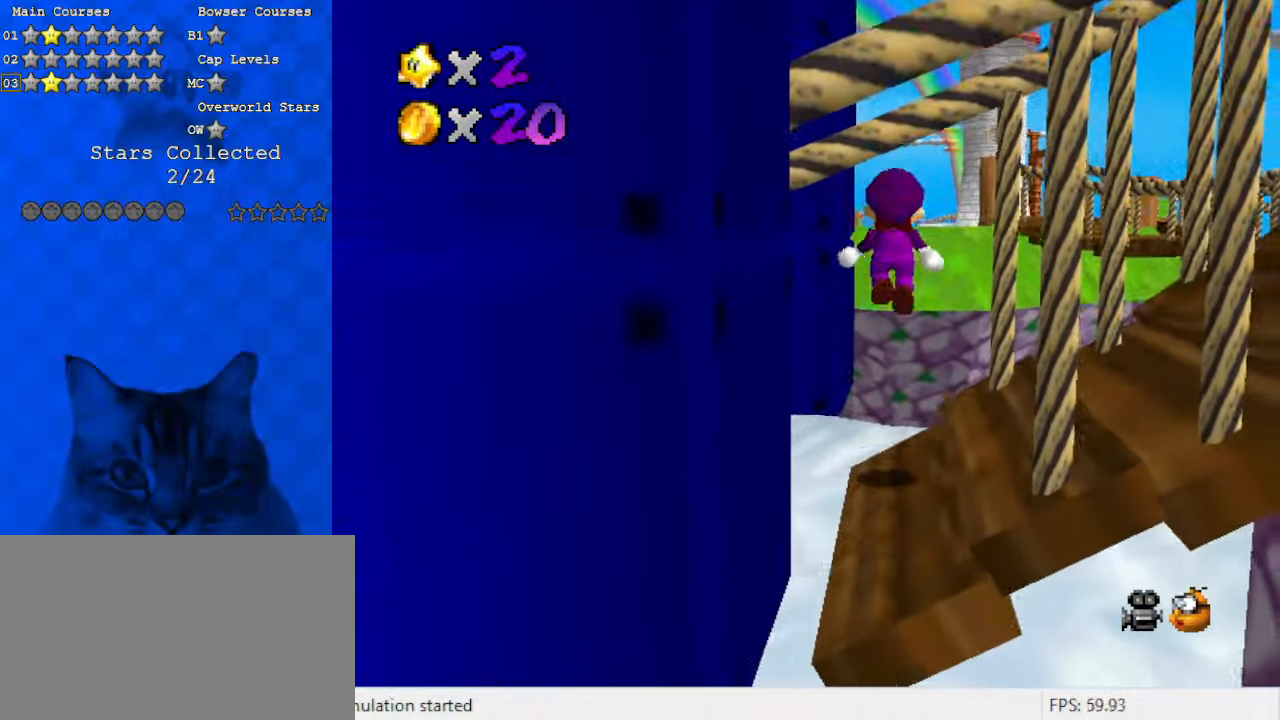
{"keys": ["shift"], "events": [[33, "left", "down"], [67, "left", "up"], [100, "down", "up"], [400, "shift", "down"]]}
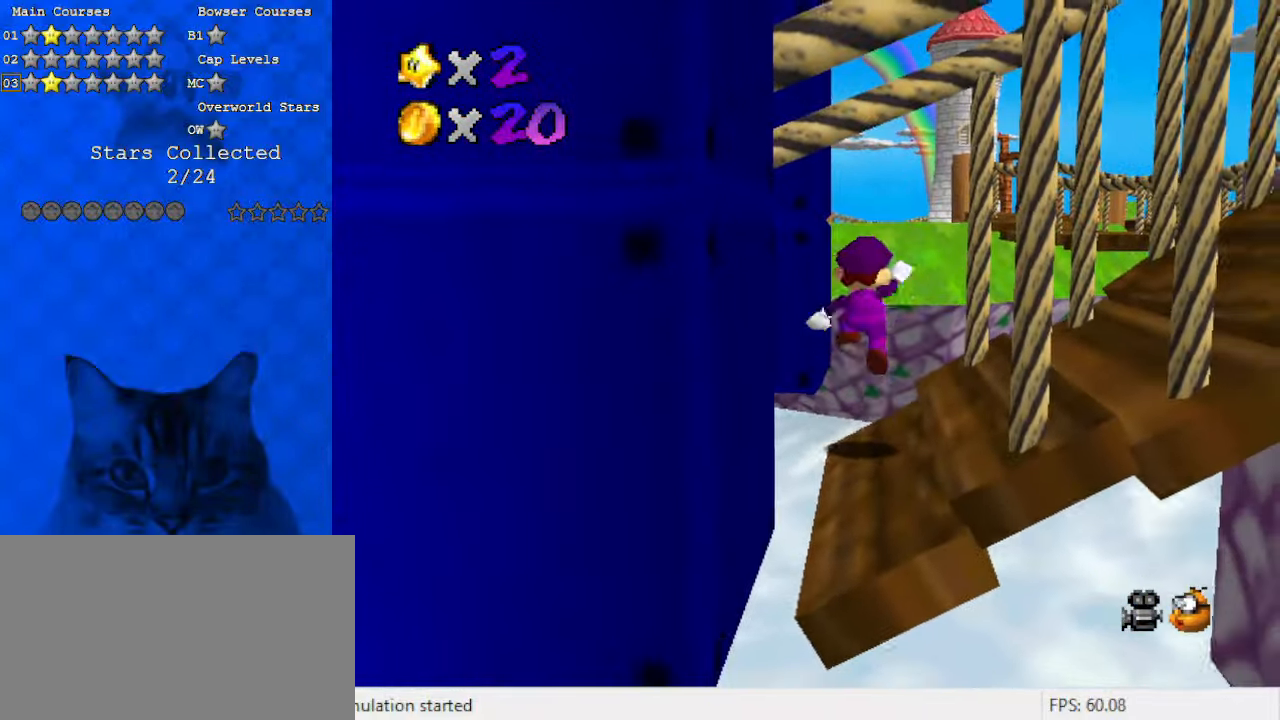
{"keys": ["right", "up"], "events": [[33, "left", "down"], [33, "shift", "up"], [67, "ctrl", "down"], [67, "left", "up"], [200, "ctrl", "up"], [267, "d", "down"], [300, "right", "down"], [300, "up", "down"], [367, "d", "up"]]}
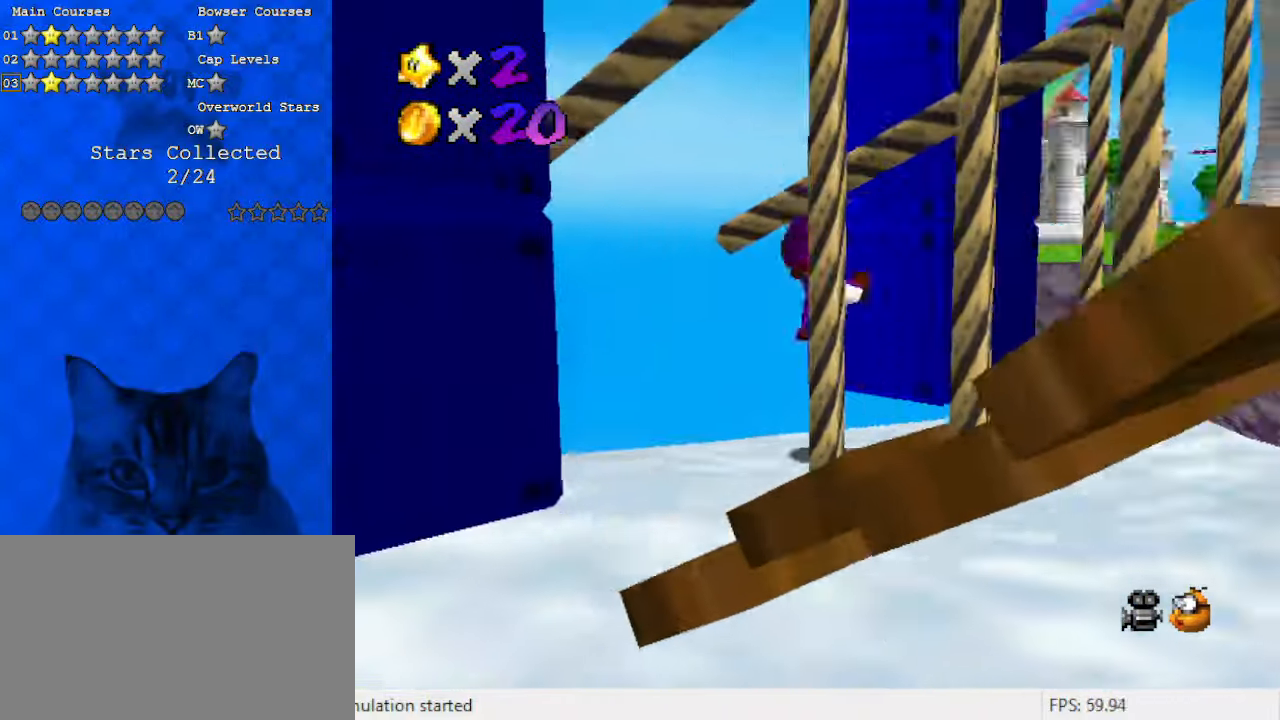
{"keys": ["shift", "up"], "events": [[133, "right", "up"], [167, "shift", "down"], [267, "d", "down"], [400, "d", "up"], [400, "right", "down"], [467, "right", "up"]]}
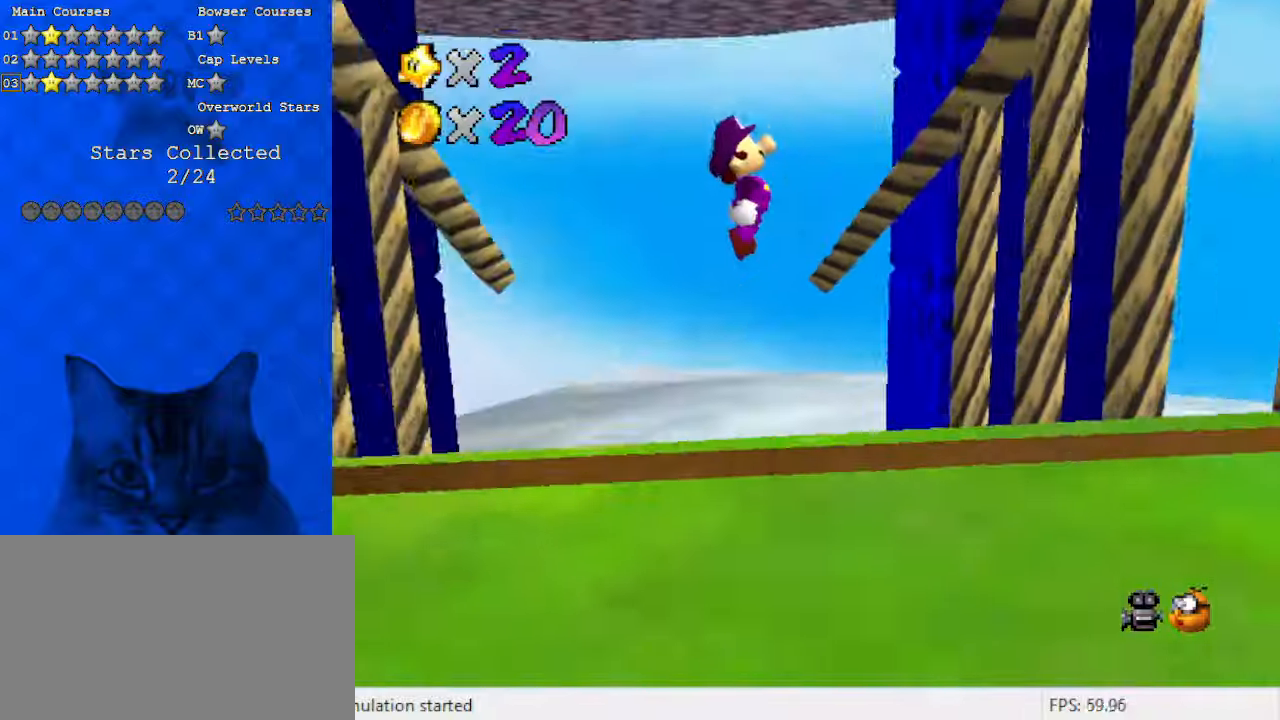
{"keys": ["left", "shift"], "events": [[100, "right", "down"], [267, "shift", "up"], [367, "up", "up"], [467, "shift", "down"], [500, "left", "down"], [500, "right", "up"]]}
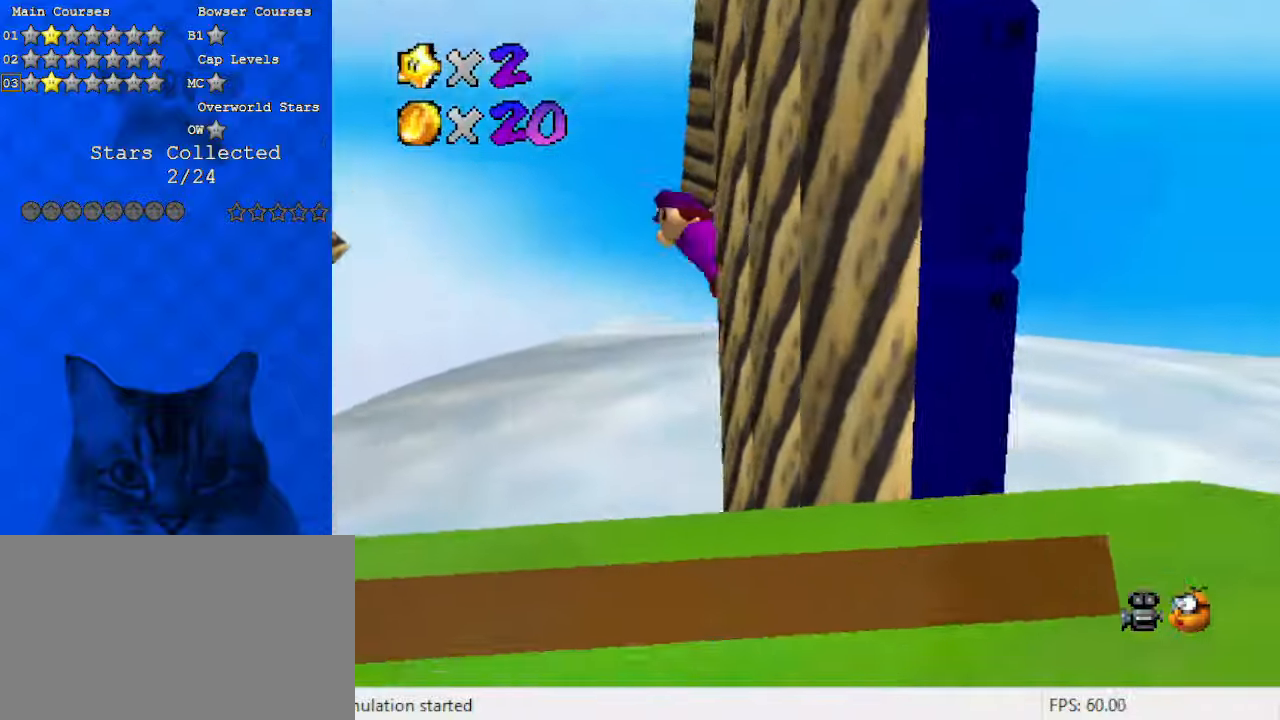
{"keys": ["left", "shift"], "events": [[100, "up", "down"], [233, "up", "up"]]}
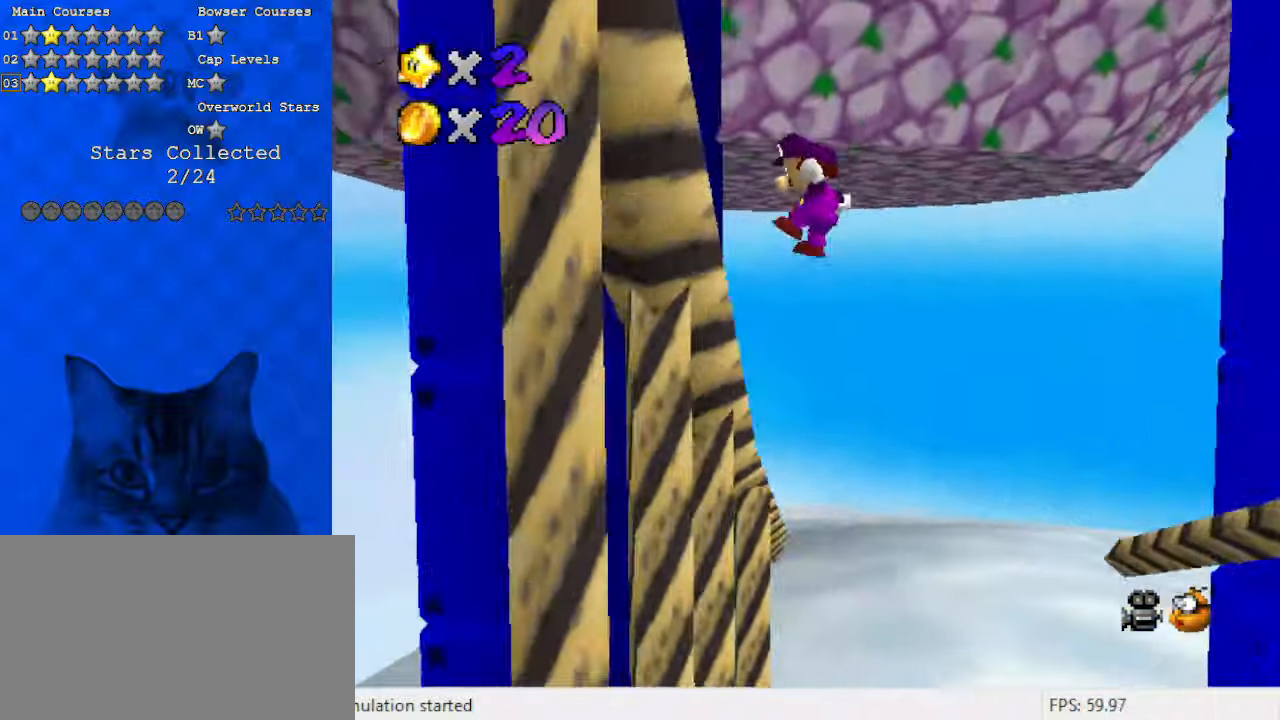
{"keys": ["right", "shift"], "events": [[33, "shift", "up"], [167, "left", "up"], [167, "right", "down"], [167, "shift", "down"]]}
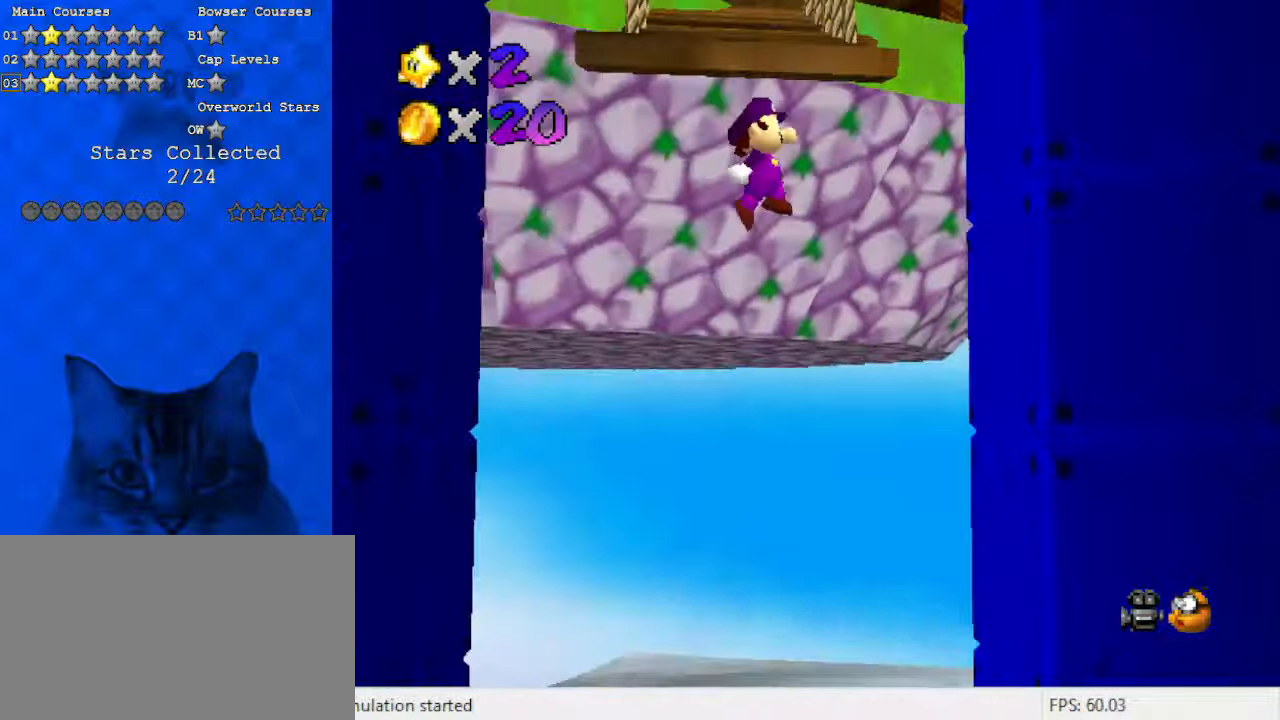
{"keys": ["left", "shift"], "events": [[200, "shift", "up"], [333, "left", "down"], [333, "right", "up"], [333, "shift", "down"]]}
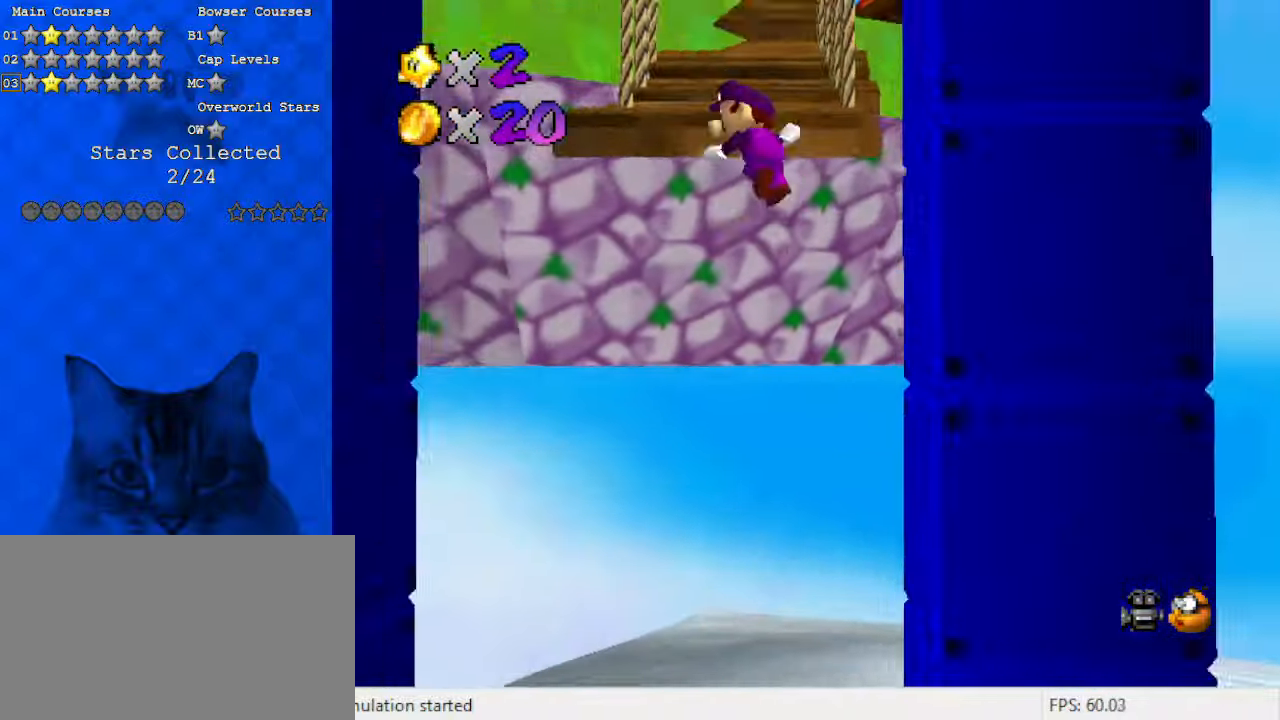
{"keys": ["left"], "events": [[400, "shift", "up"]]}
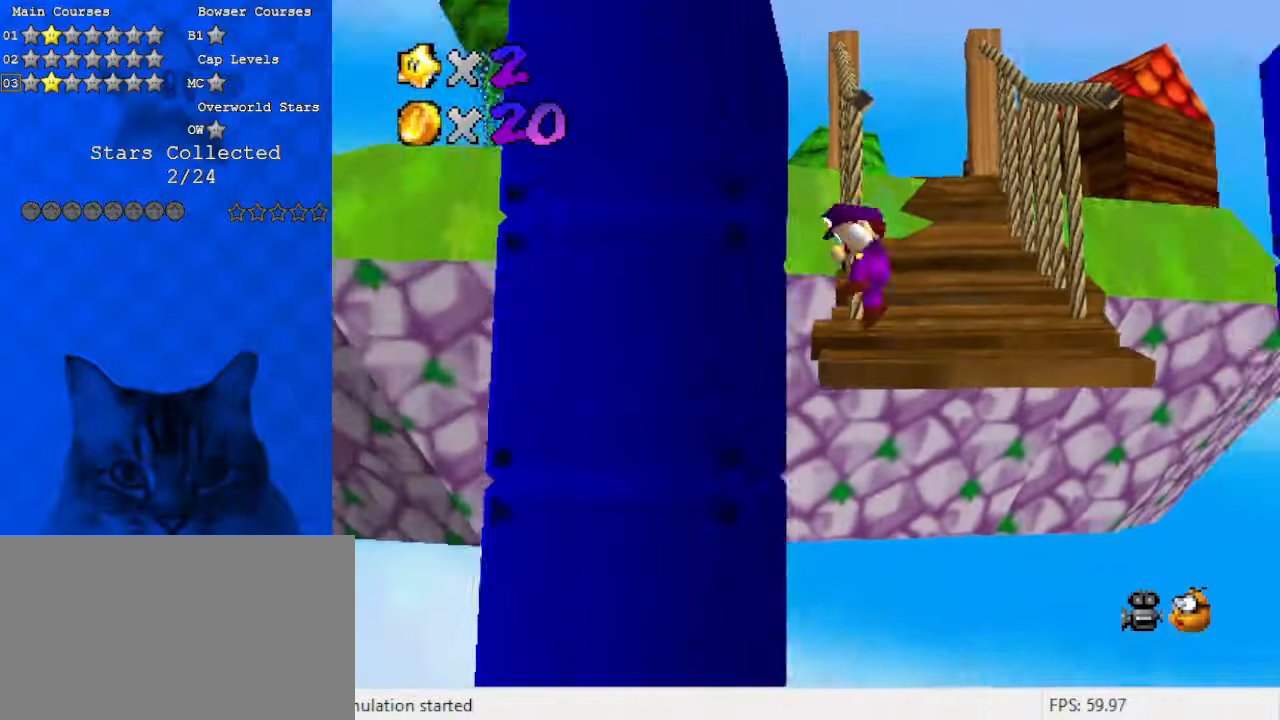
{"keys": [], "events": [[33, "left", "up"], [33, "right", "down"], [33, "shift", "down"], [267, "right", "up"], [400, "shift", "up"]]}
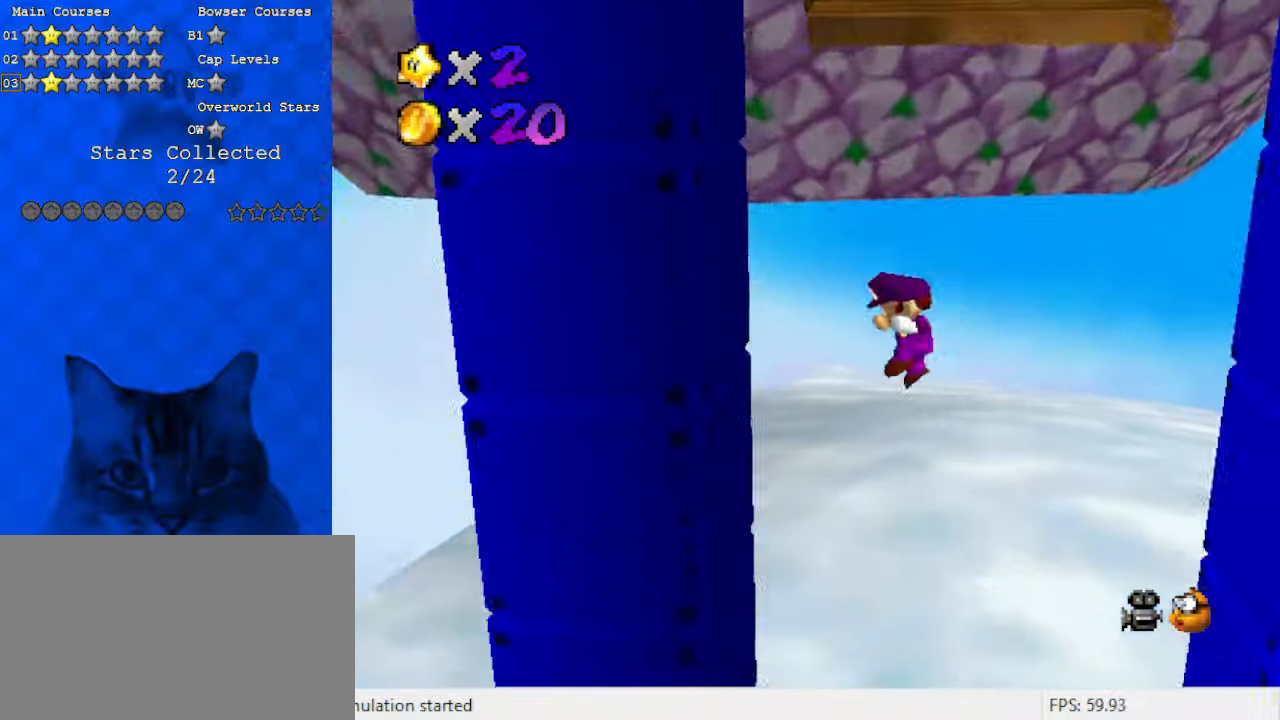
{"keys": [], "events": []}
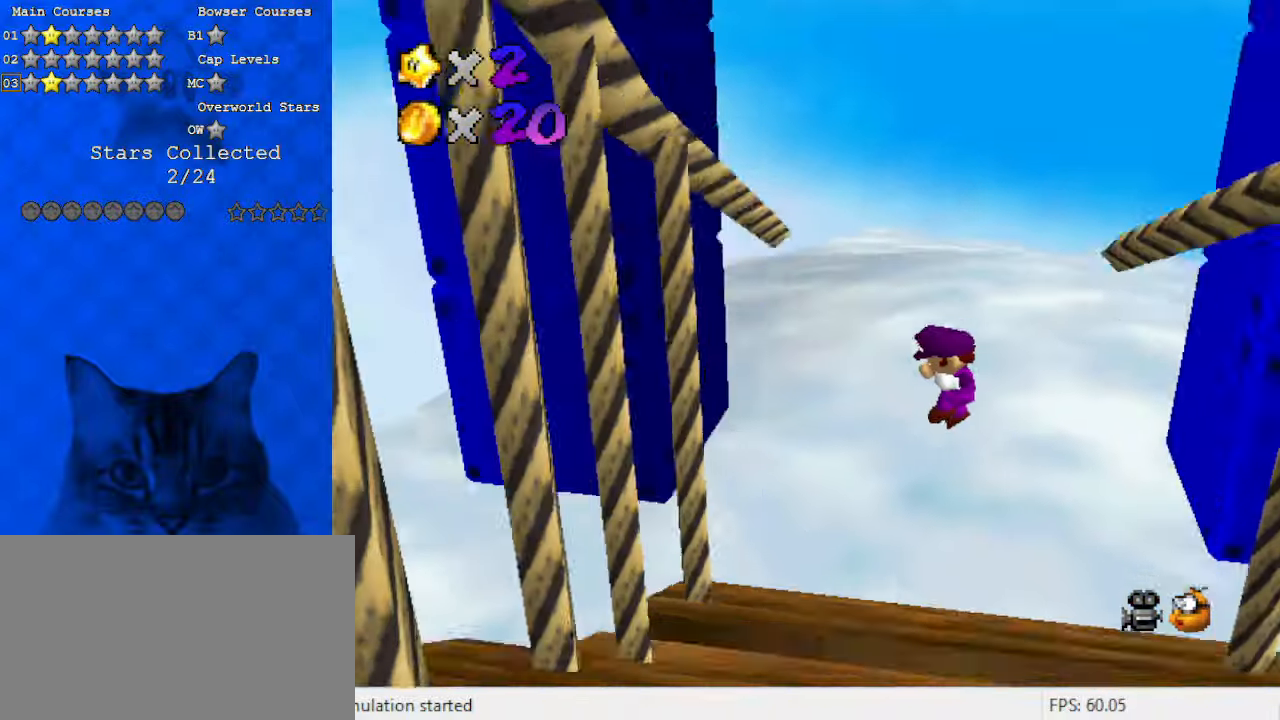
{"keys": [], "events": []}
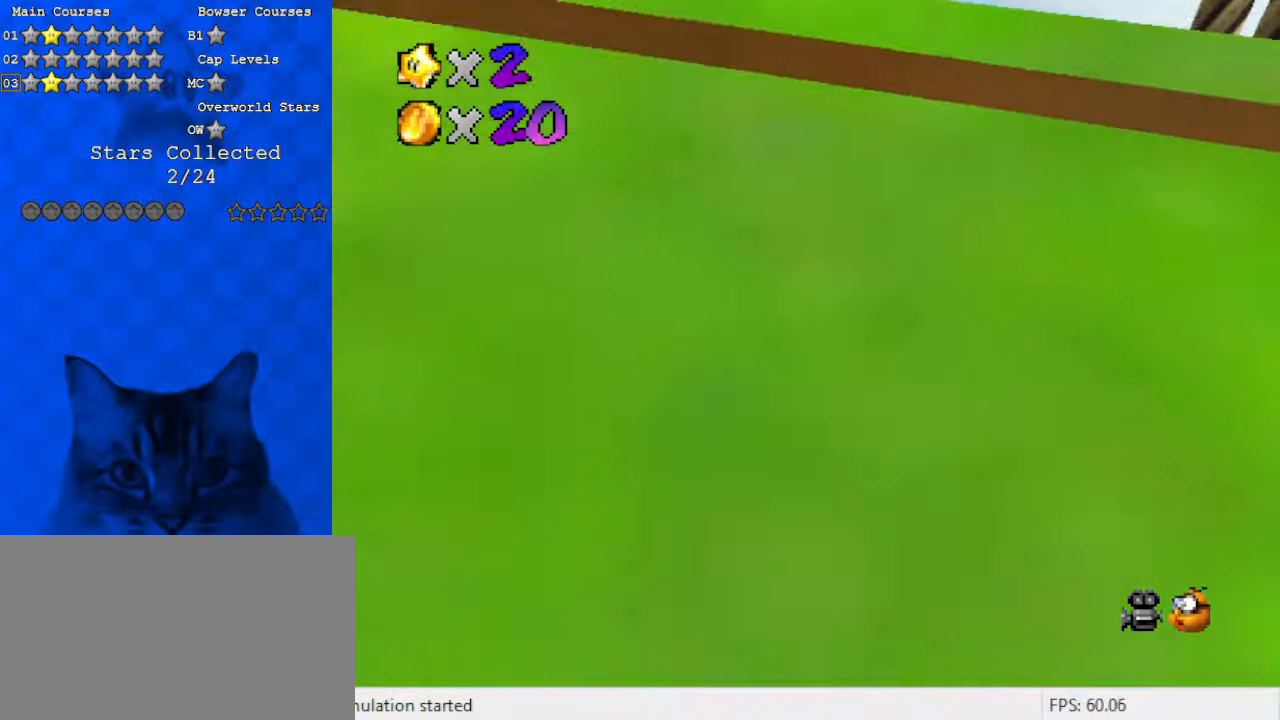
{"keys": [], "events": []}
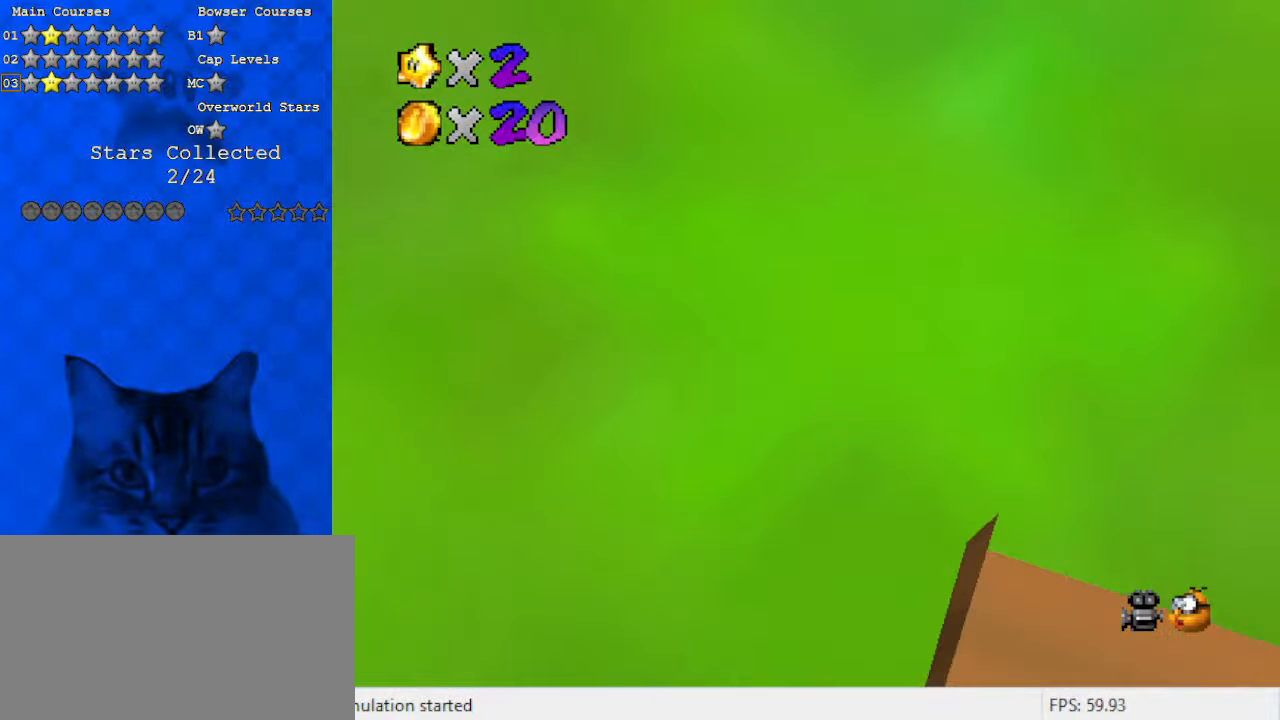
{"keys": [], "events": []}
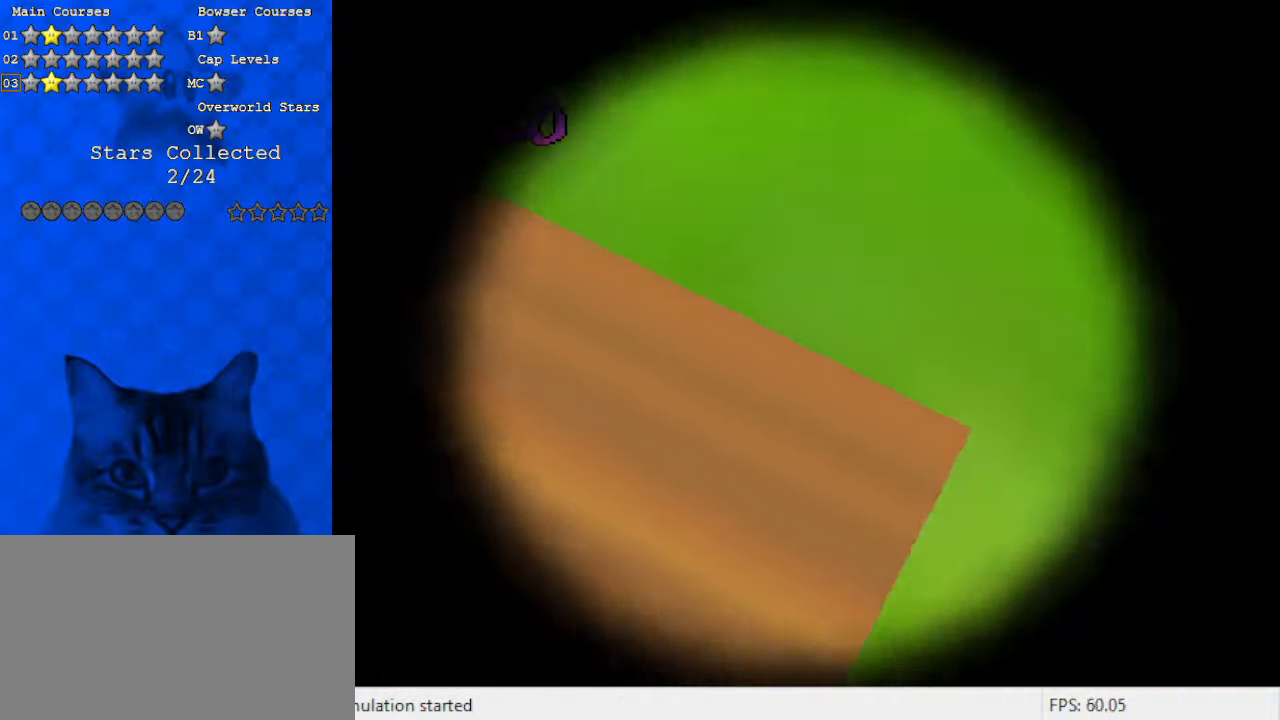
{"keys": [], "events": []}
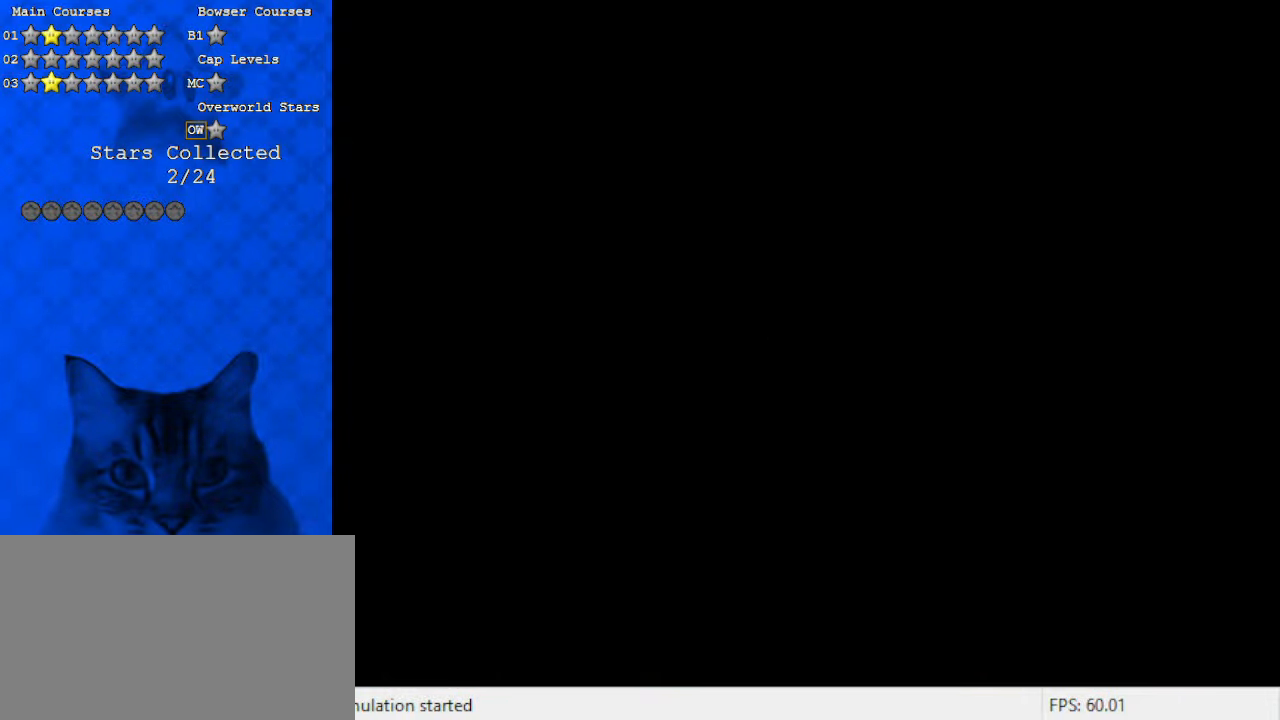
{"keys": [], "events": []}
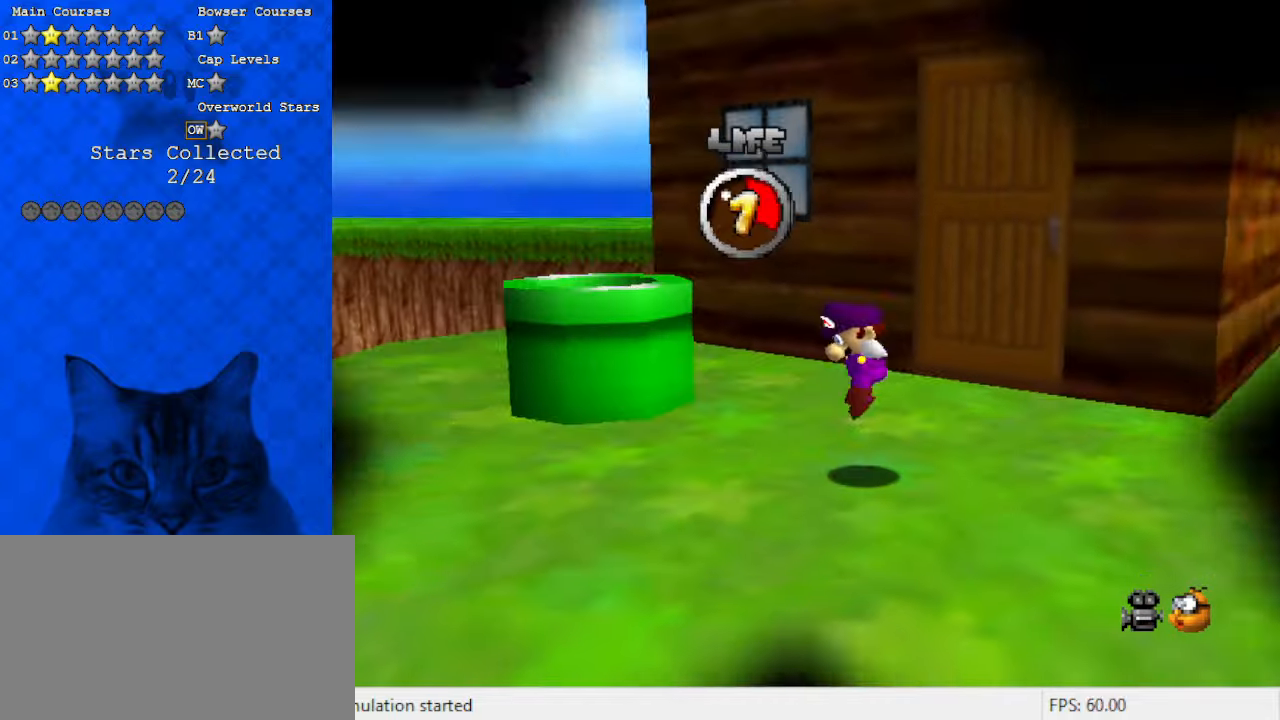
{"keys": [], "events": []}
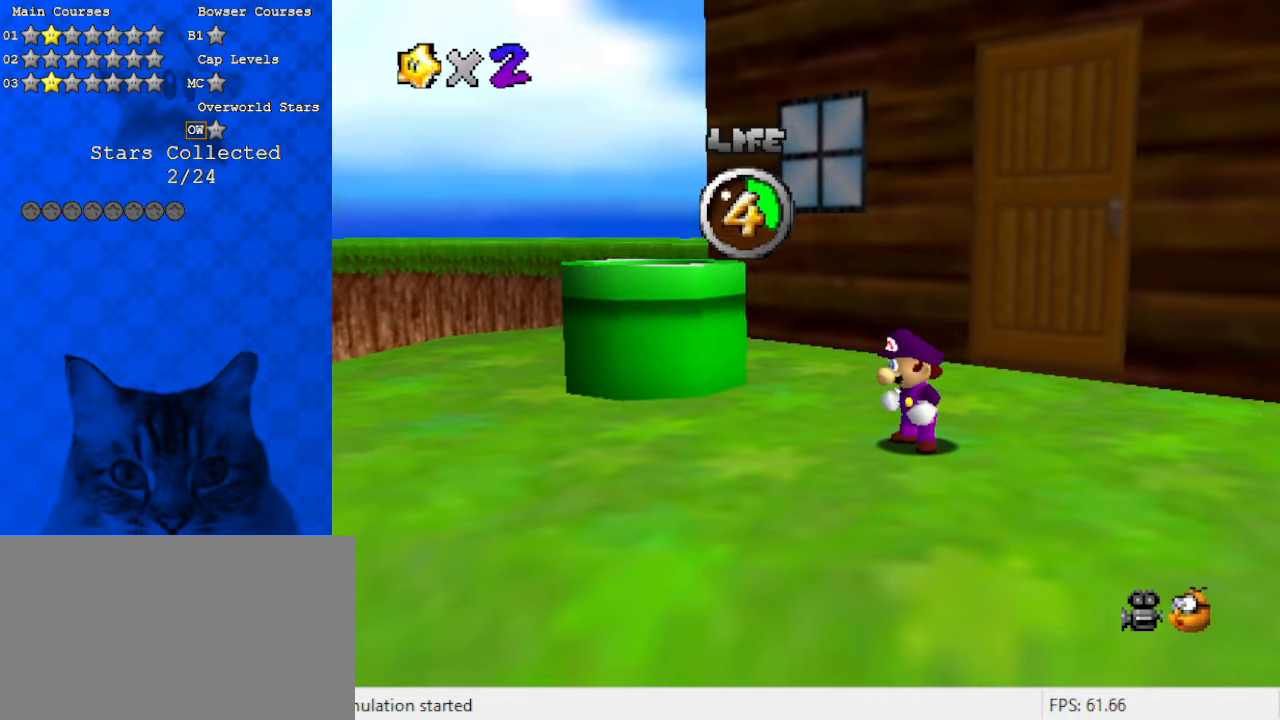
{"keys": [], "events": []}